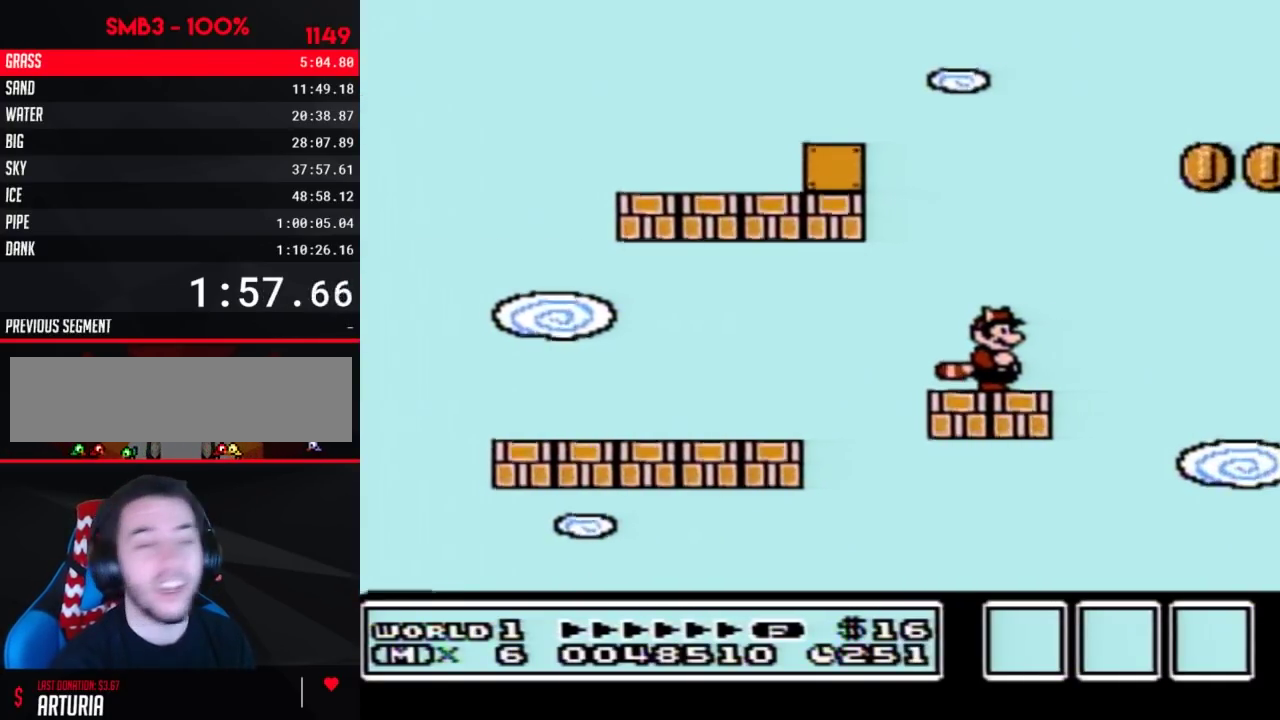
Gameplay with a controller (Nintendo layout); each line is a JSON object with the inputs held at the frame after it. "events" lists button and stick changes between this image and that frame as [ms after this image, input, new state], when the widget could be followed in between. Not read: L3 R3.
{"buttons": ["B"], "events": [[17, "B", "down"]]}
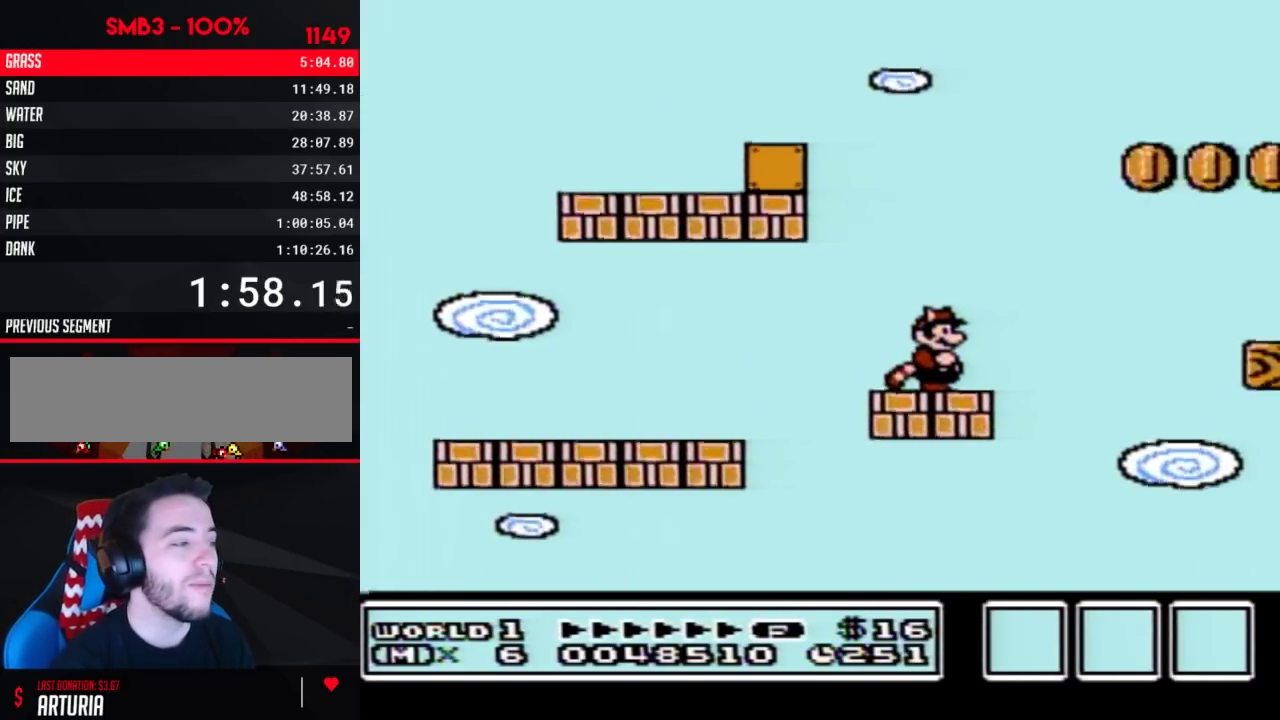
{"buttons": ["B", "DPAD_RIGHT"], "events": [[400, "DPAD_RIGHT", "down"]]}
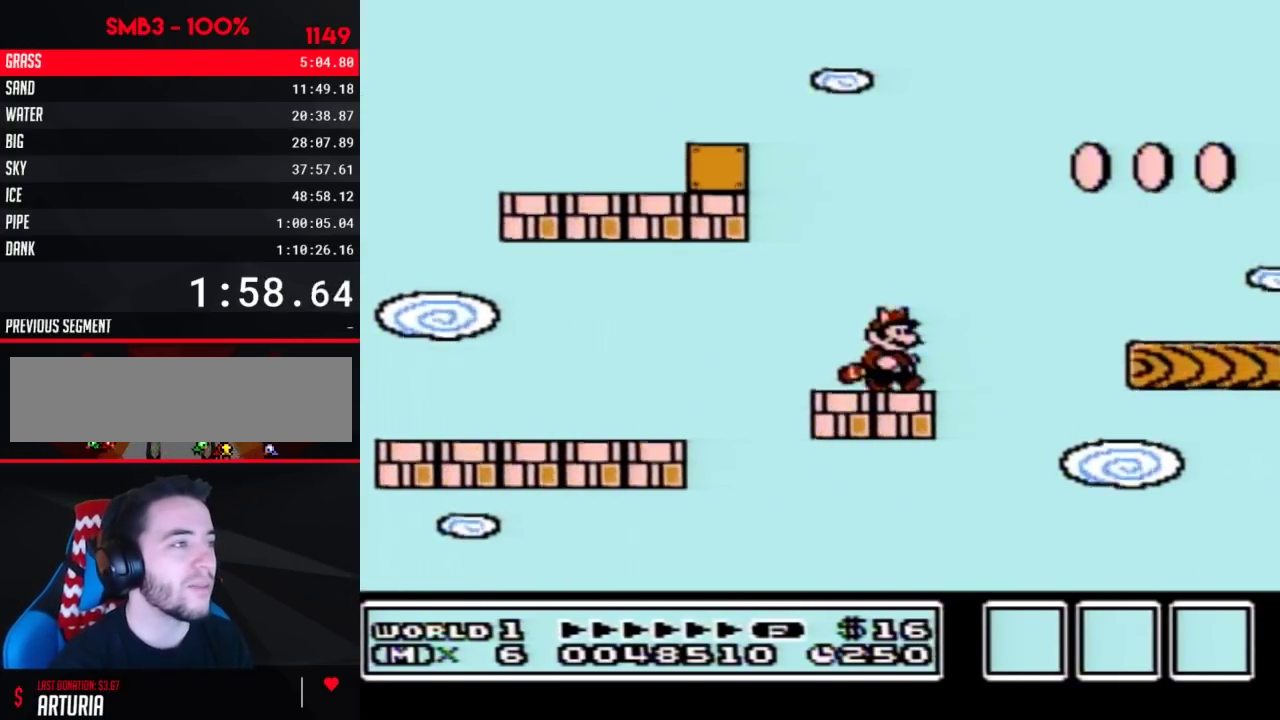
{"buttons": ["B", "DPAD_RIGHT"], "events": [[50, "A", "down"], [217, "A", "up"], [233, "B", "up"], [333, "B", "down"]]}
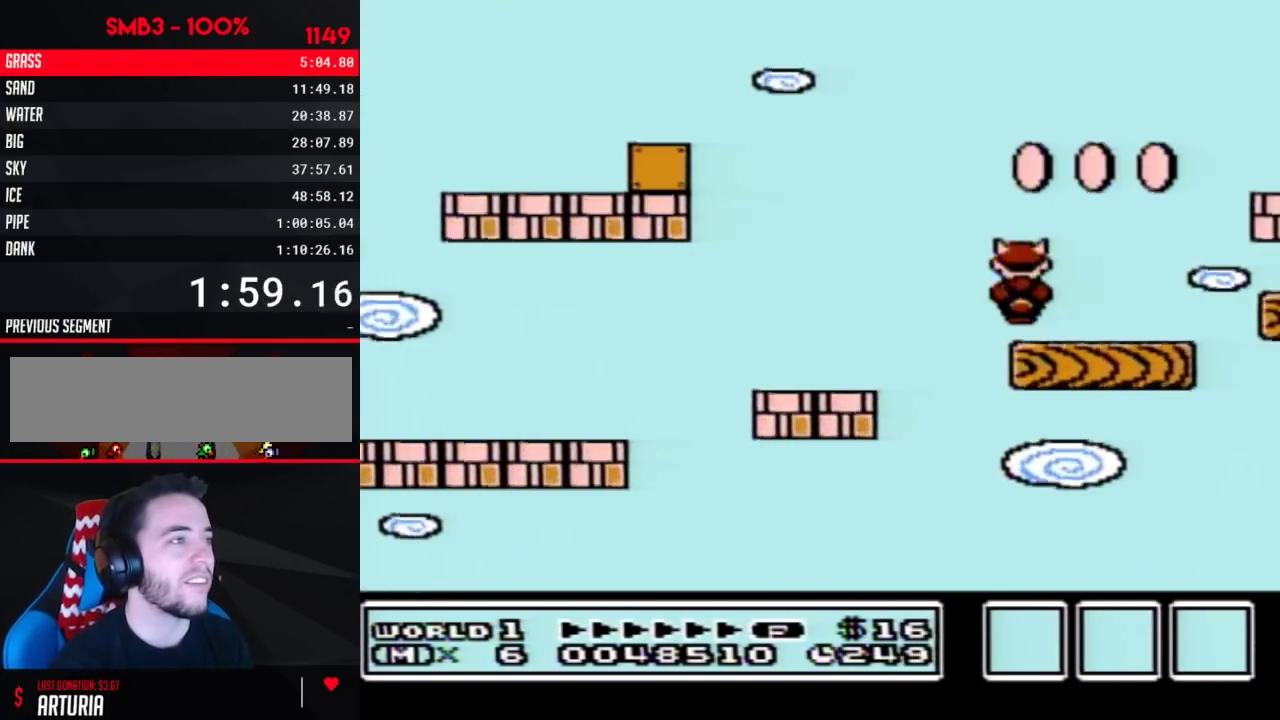
{"buttons": ["A", "B"], "events": [[83, "DPAD_DOWN", "down"], [83, "DPAD_RIGHT", "up"], [150, "A", "down"], [200, "DPAD_DOWN", "up"], [300, "DPAD_LEFT", "down"], [400, "DPAD_LEFT", "up"]]}
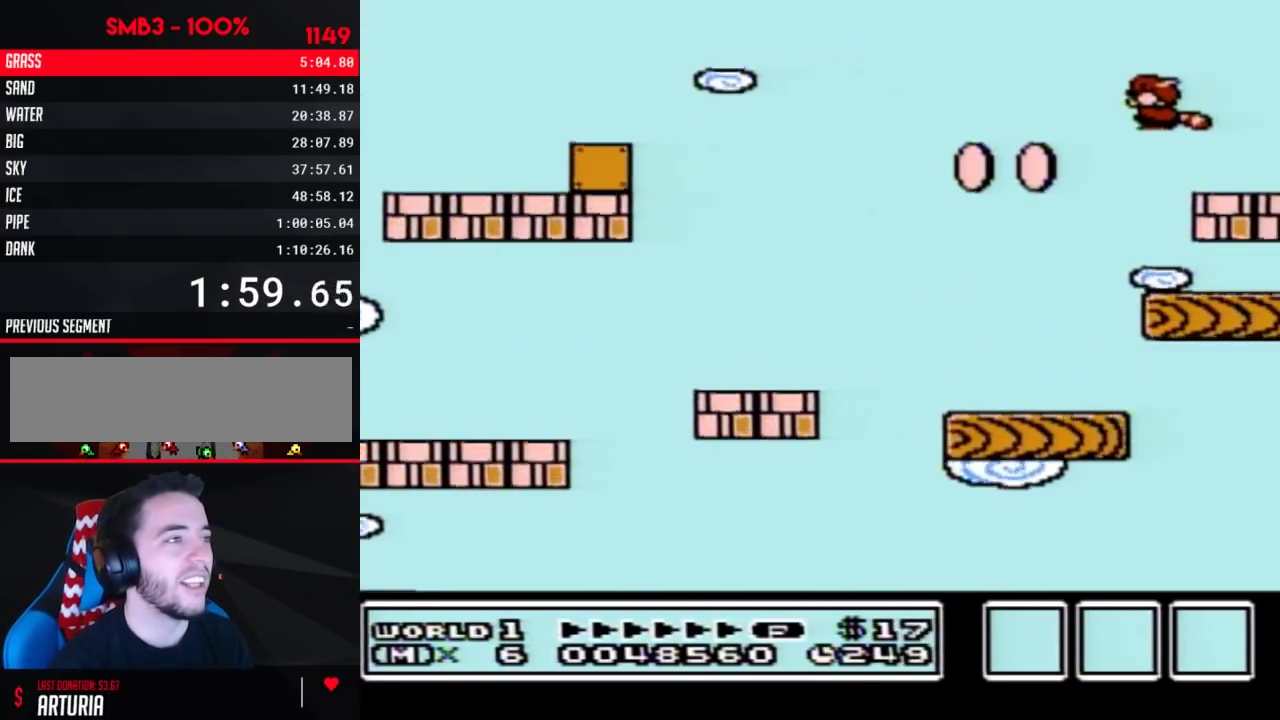
{"buttons": [], "events": [[50, "A", "up"], [83, "B", "up"], [333, "DPAD_LEFT", "down"], [467, "DPAD_LEFT", "up"]]}
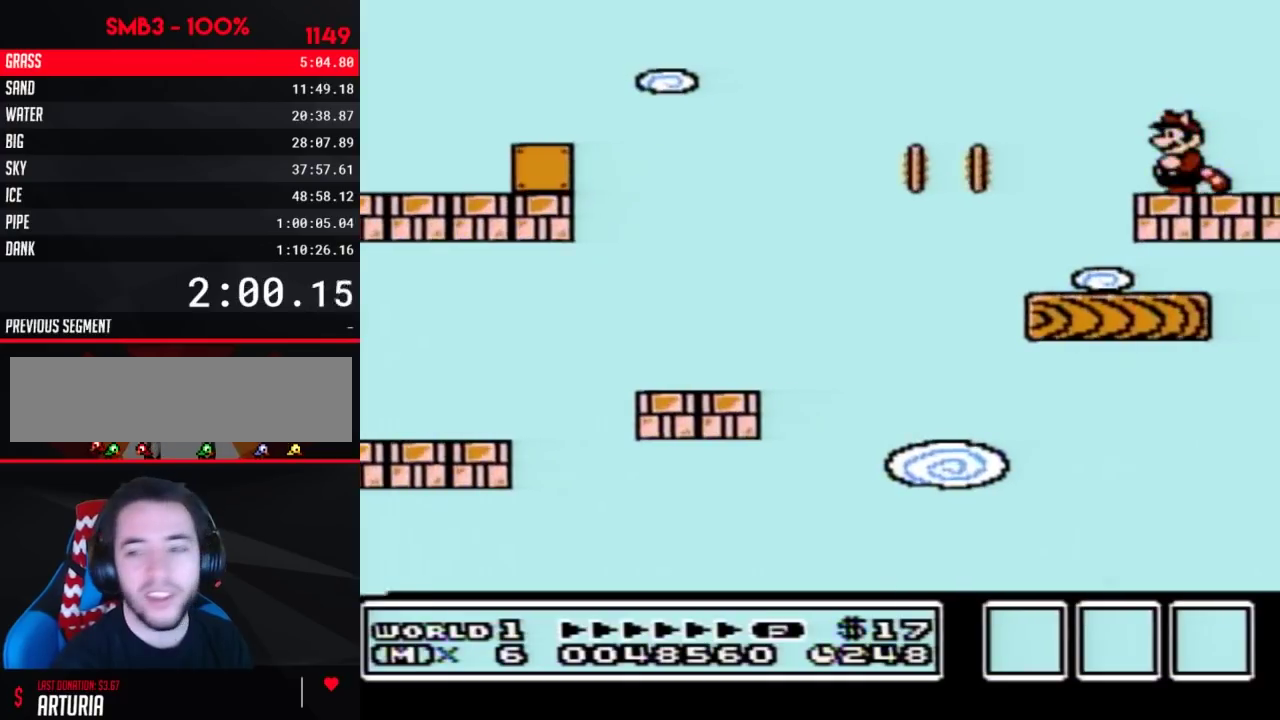
{"buttons": ["A", "B", "DPAD_DOWN"], "events": [[50, "DPAD_RIGHT", "down"], [150, "DPAD_RIGHT", "up"], [367, "B", "down"], [400, "DPAD_DOWN", "down"], [433, "A", "down"]]}
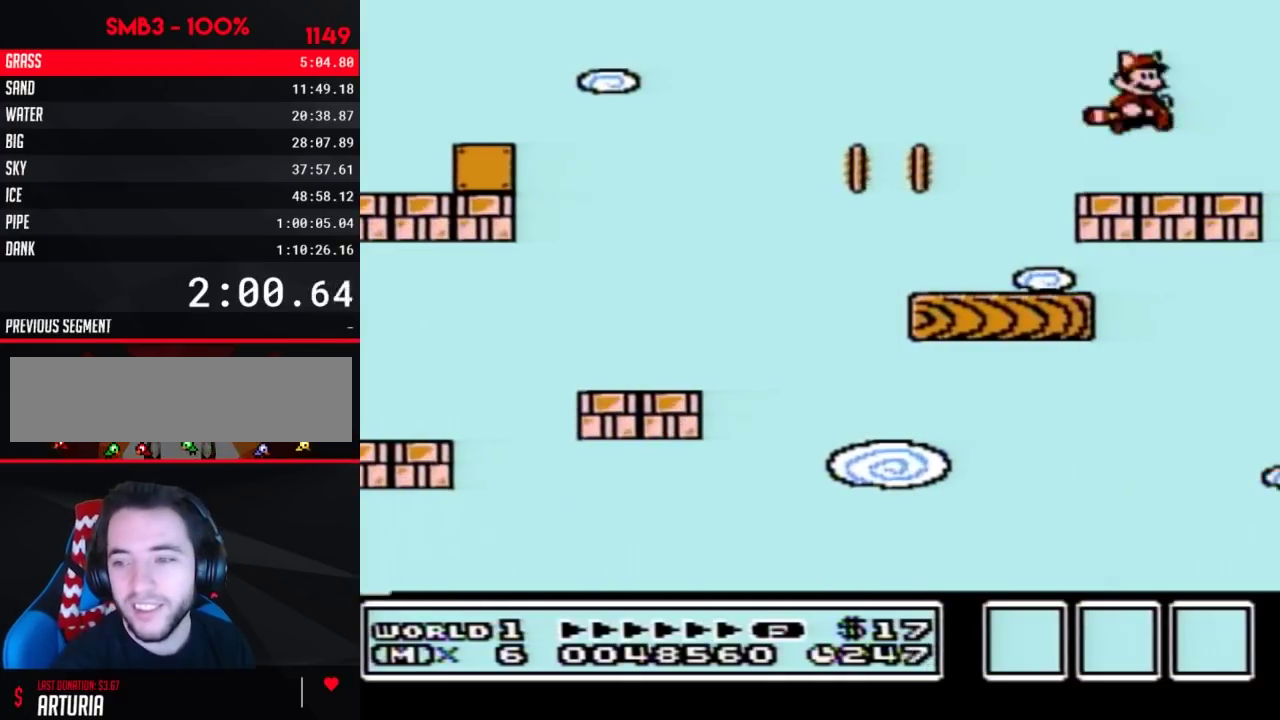
{"buttons": [], "events": [[17, "DPAD_DOWN", "up"], [50, "A", "up"], [83, "B", "up"], [200, "B", "down"], [333, "B", "up"]]}
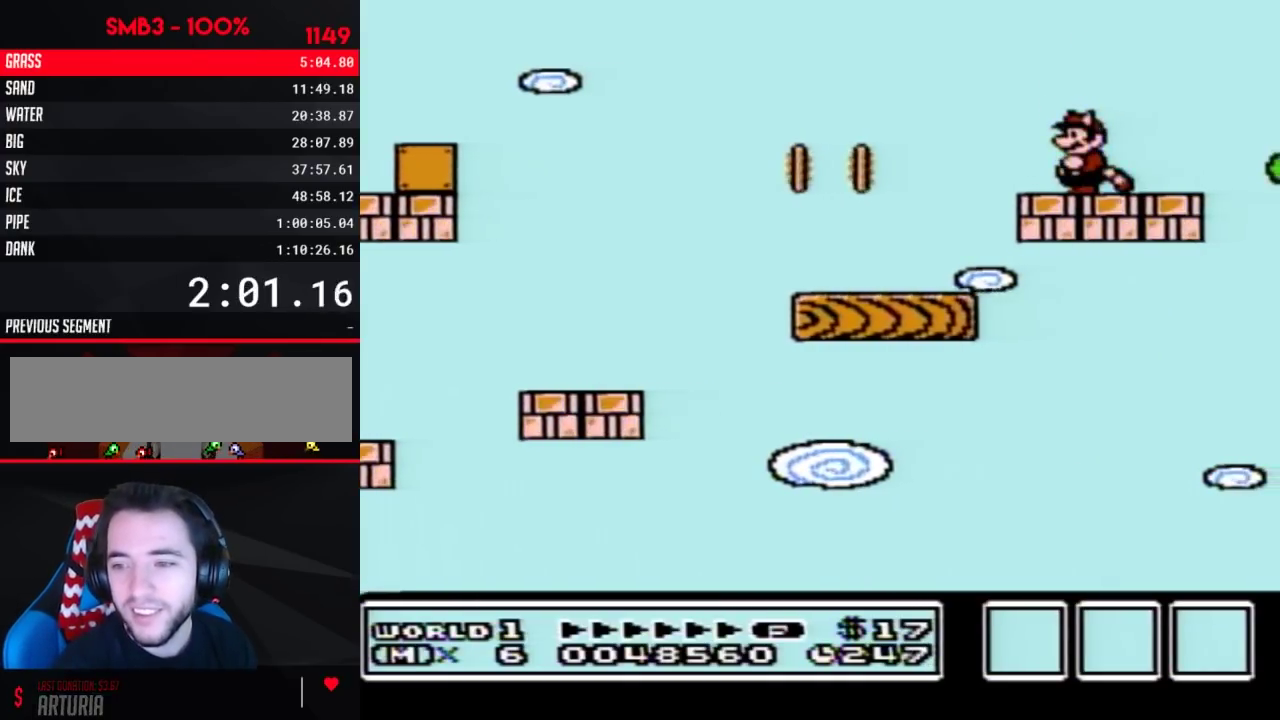
{"buttons": ["B"], "events": [[50, "B", "down"], [117, "A", "down"], [117, "DPAD_DOWN", "down"], [233, "A", "up"], [267, "B", "up"], [267, "DPAD_DOWN", "up"], [367, "B", "down"]]}
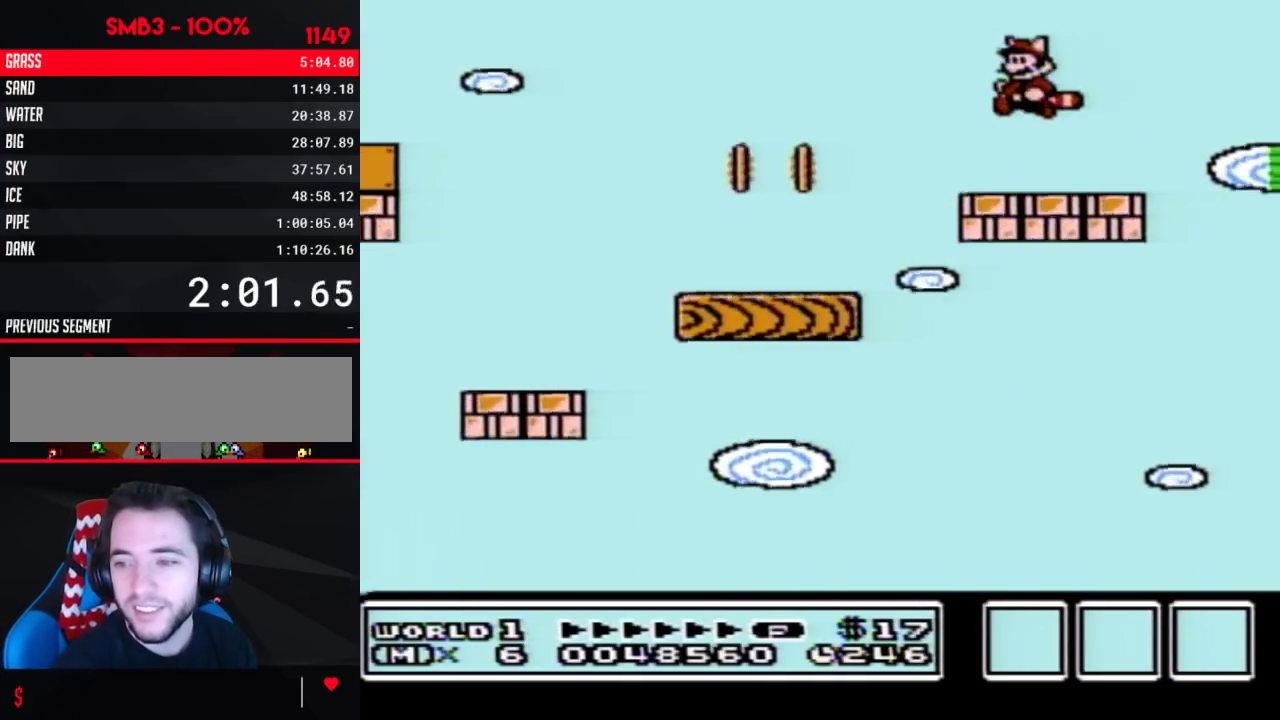
{"buttons": [], "events": [[17, "B", "up"], [267, "B", "down"], [300, "A", "down"], [300, "DPAD_DOWN", "down"], [400, "A", "up"], [467, "B", "up"], [467, "DPAD_DOWN", "up"]]}
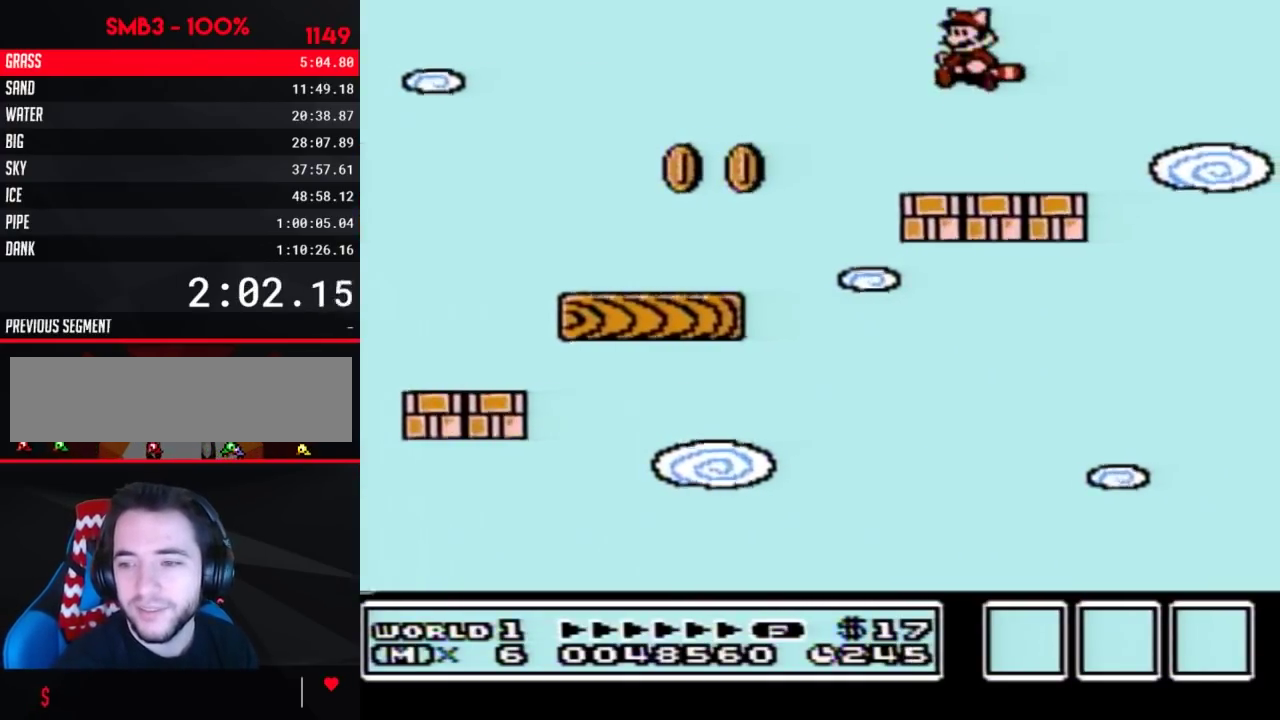
{"buttons": ["A", "B", "DPAD_DOWN"], "events": [[17, "B", "down"], [183, "B", "up"], [400, "B", "down"], [450, "A", "down"], [450, "DPAD_DOWN", "down"]]}
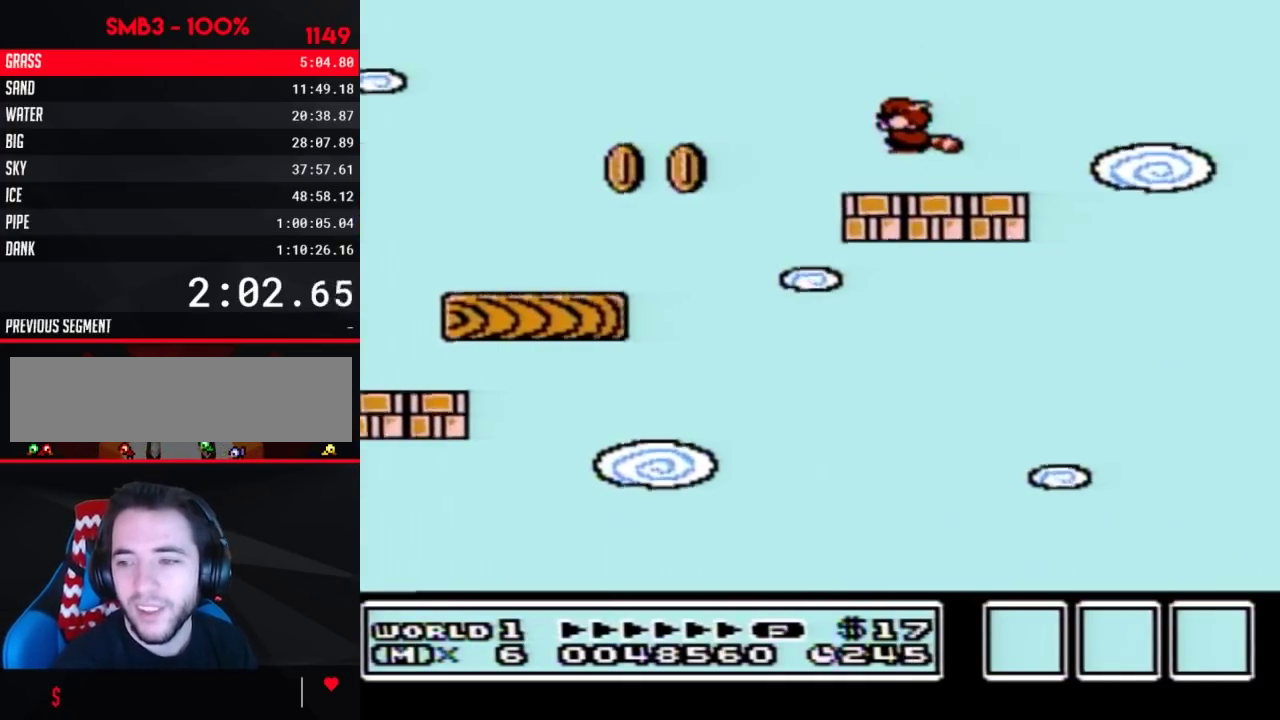
{"buttons": ["B"], "events": [[50, "A", "up"], [83, "B", "up"], [83, "DPAD_DOWN", "up"], [183, "B", "down"]]}
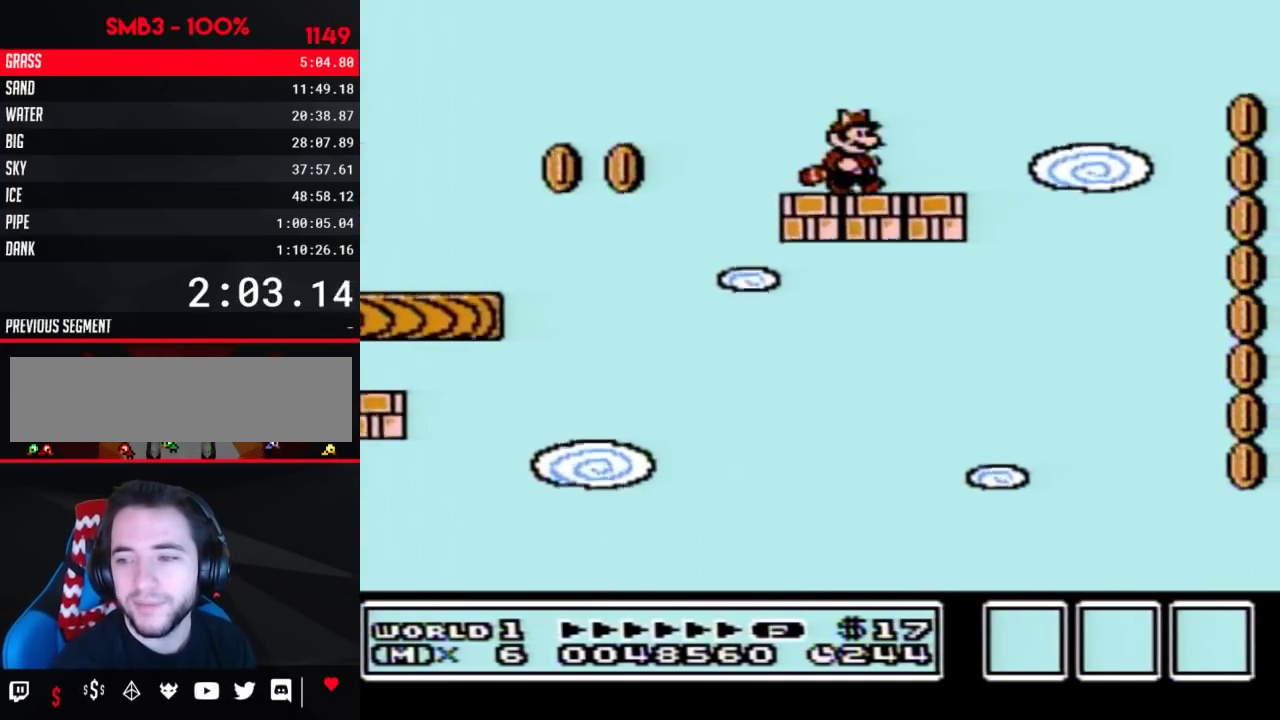
{"buttons": ["A", "B", "DPAD_RIGHT"], "events": [[17, "DPAD_RIGHT", "down"], [333, "A", "down"]]}
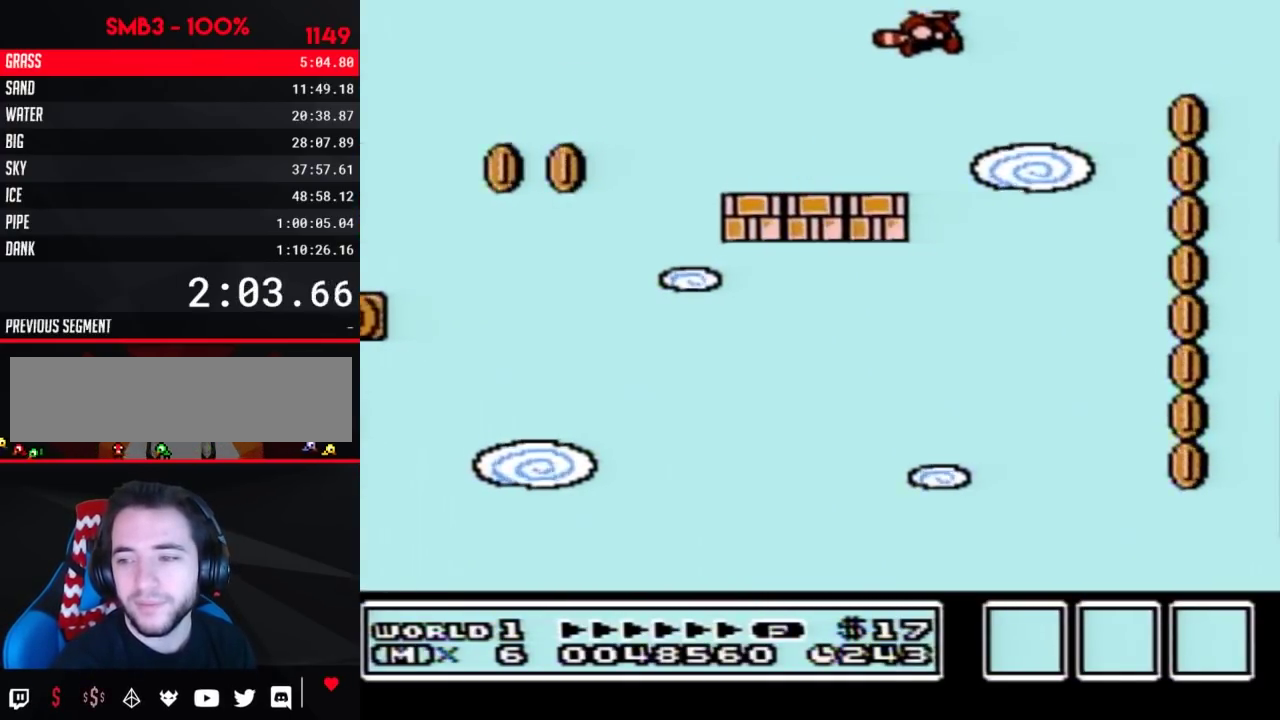
{"buttons": ["B", "DPAD_LEFT"], "events": [[433, "A", "up"], [433, "DPAD_RIGHT", "up"], [483, "DPAD_LEFT", "down"]]}
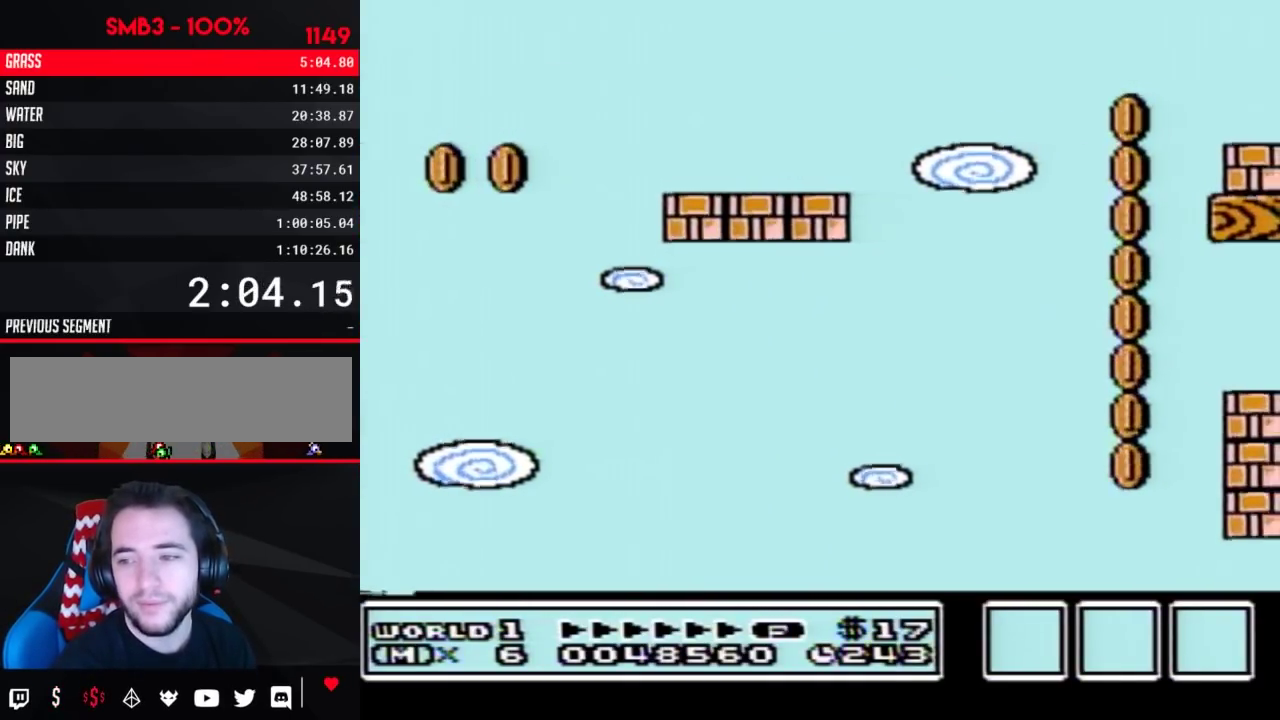
{"buttons": ["A", "B"], "events": [[17, "A", "down"], [50, "DPAD_LEFT", "up"], [83, "A", "up"], [150, "A", "down"], [217, "A", "up"], [267, "A", "down"], [367, "A", "up"], [433, "A", "down"]]}
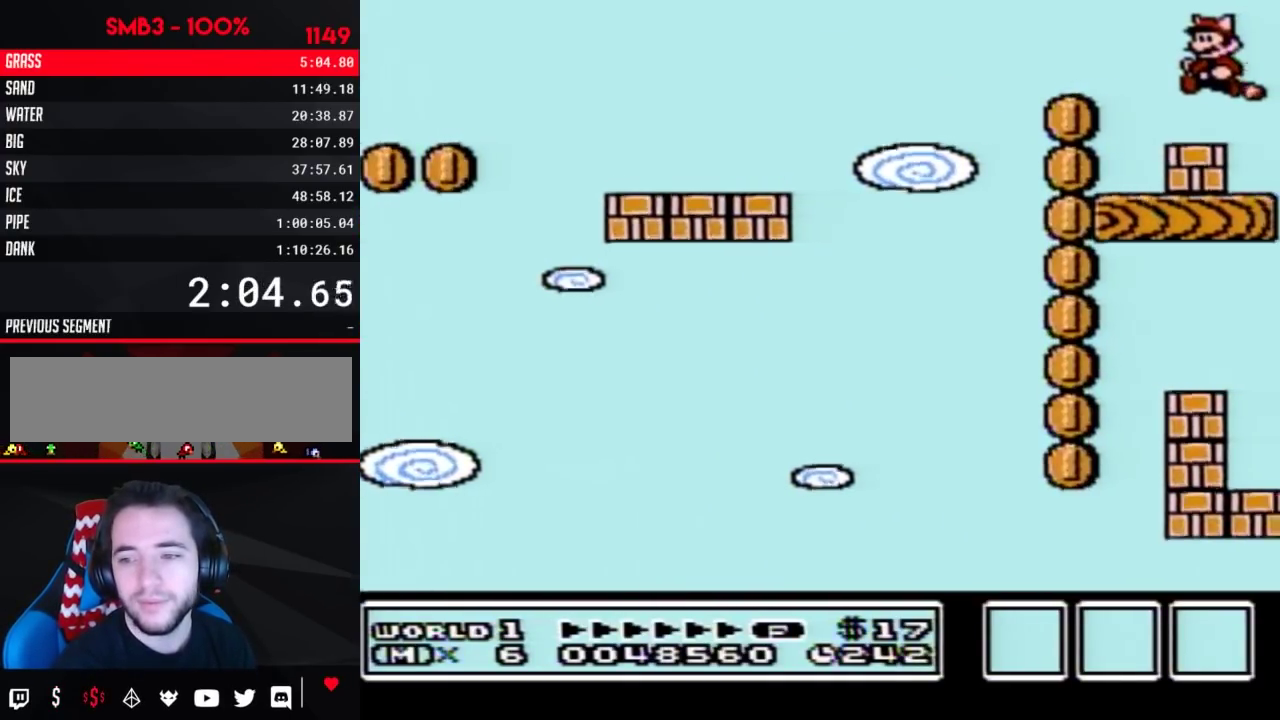
{"buttons": ["A", "B"], "events": [[150, "A", "up"], [200, "A", "down"], [300, "A", "up"], [367, "A", "down"], [433, "A", "up"], [483, "A", "down"]]}
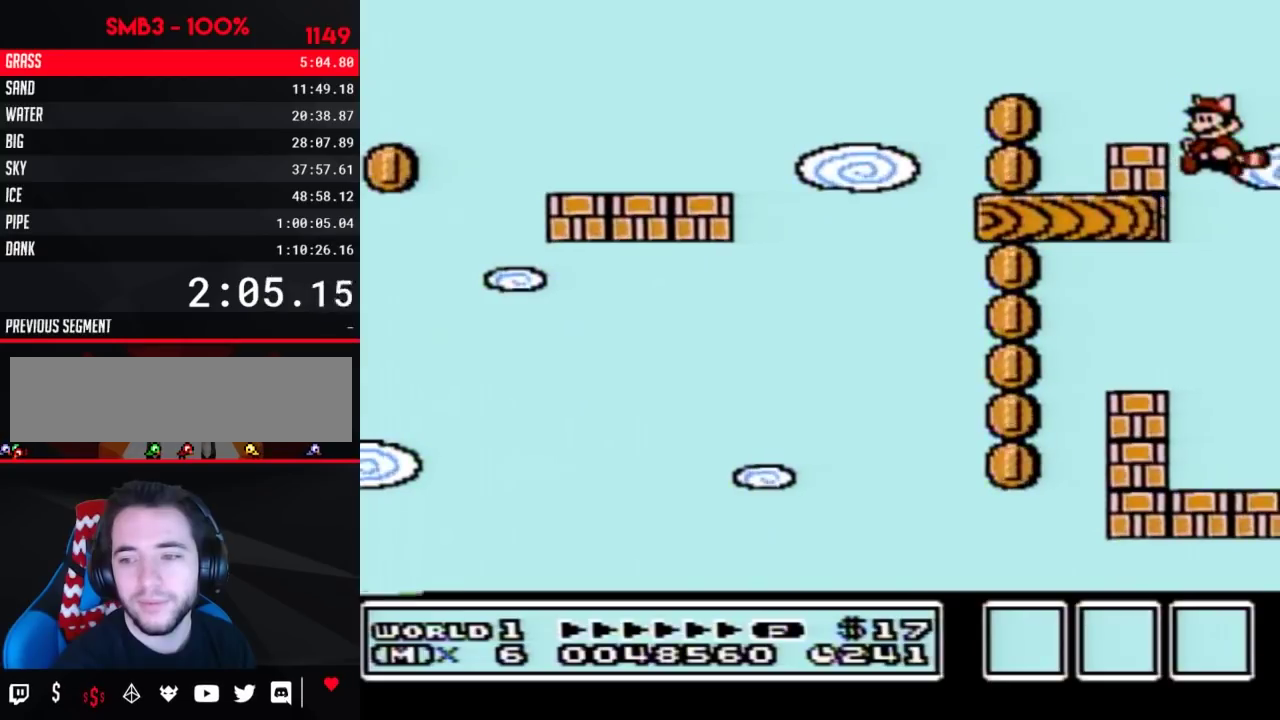
{"buttons": ["B"], "events": [[200, "A", "up"], [267, "A", "down"], [333, "A", "up"], [400, "A", "down"], [450, "A", "up"]]}
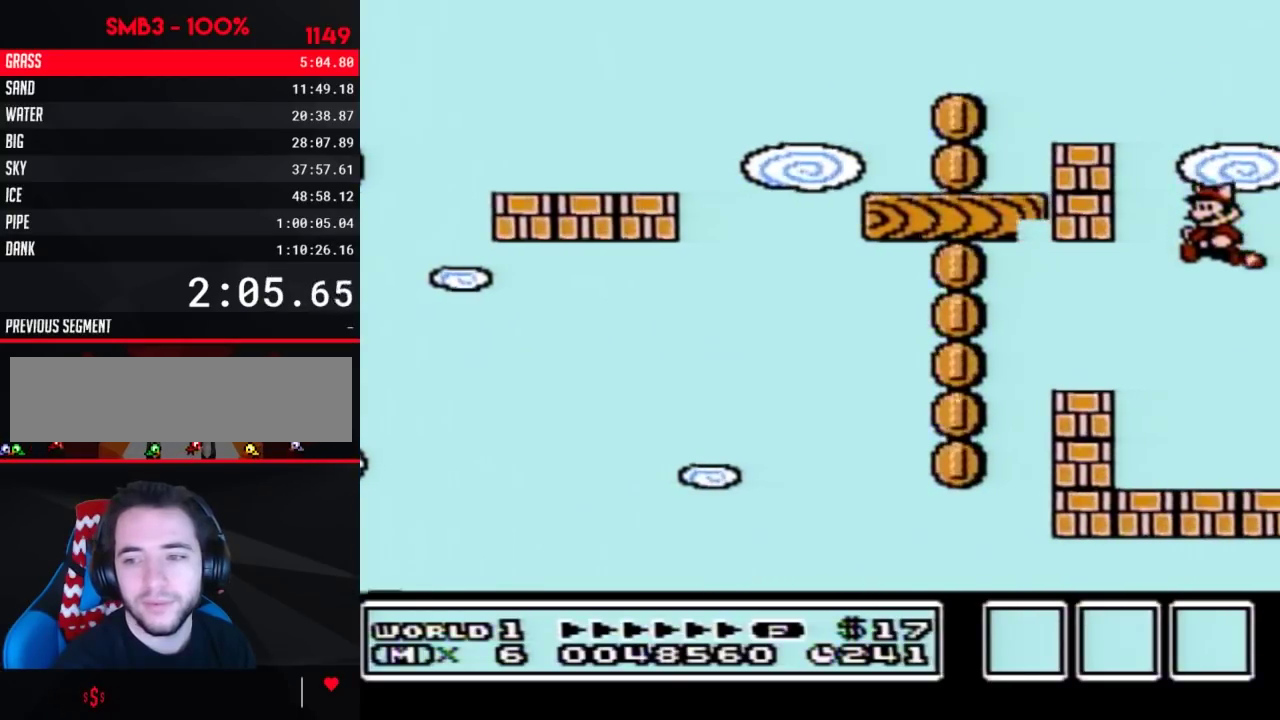
{"buttons": ["A", "B"], "events": [[50, "A", "down"], [117, "A", "up"], [117, "DPAD_LEFT", "down"], [183, "A", "down"], [250, "A", "up"], [300, "DPAD_LEFT", "up"], [333, "A", "down"], [400, "A", "up"], [467, "A", "down"]]}
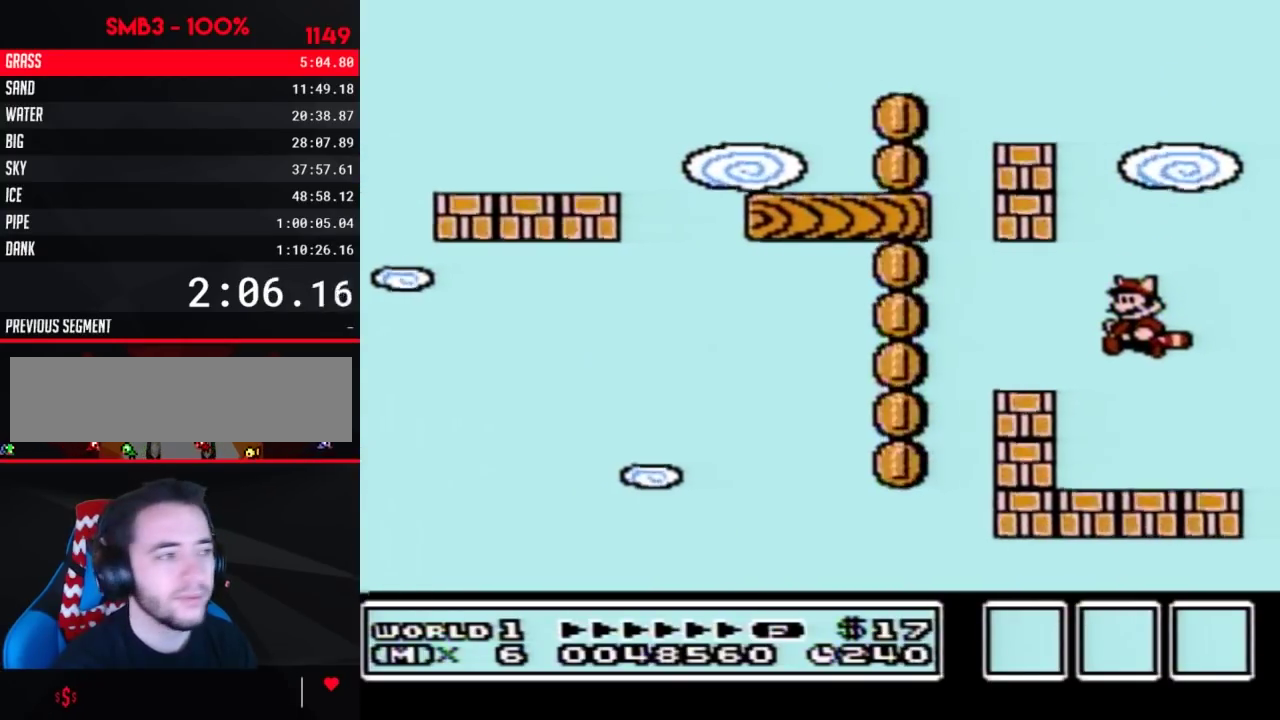
{"buttons": ["B"], "events": [[150, "DPAD_LEFT", "down"], [217, "A", "up"], [217, "DPAD_LEFT", "up"]]}
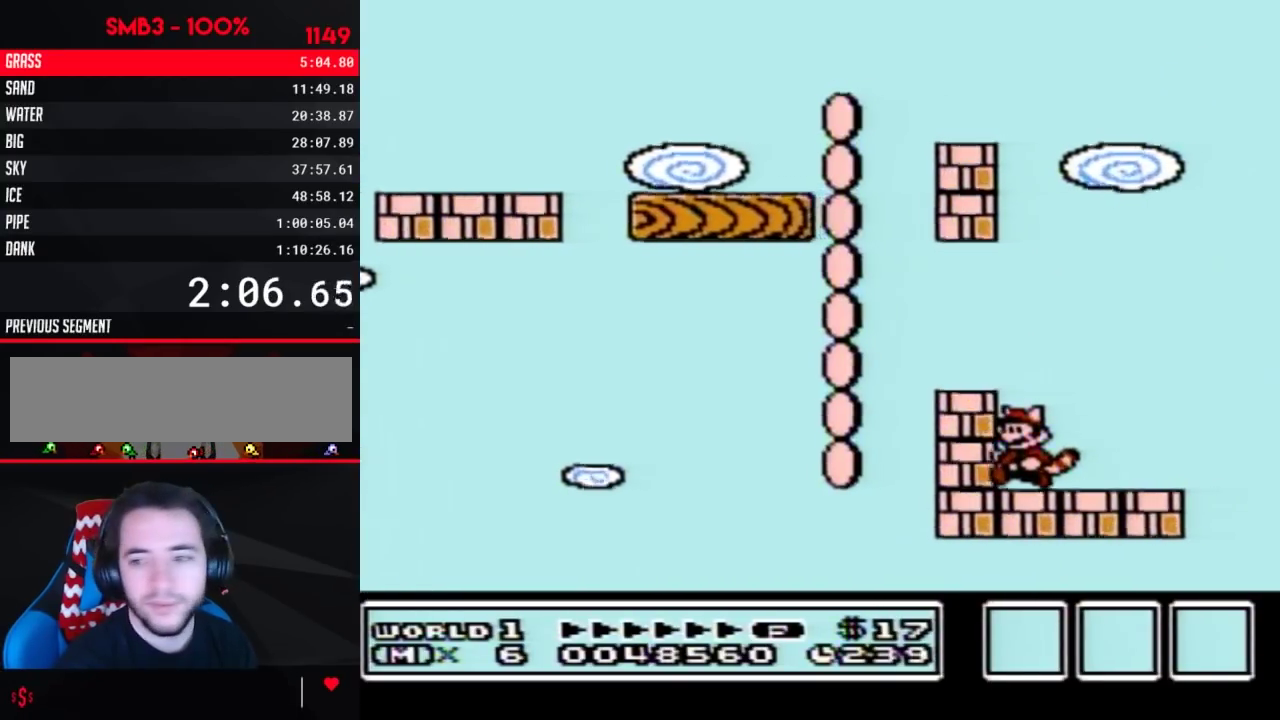
{"buttons": [], "events": [[83, "DPAD_RIGHT", "down"], [117, "B", "up"], [150, "DPAD_RIGHT", "up"]]}
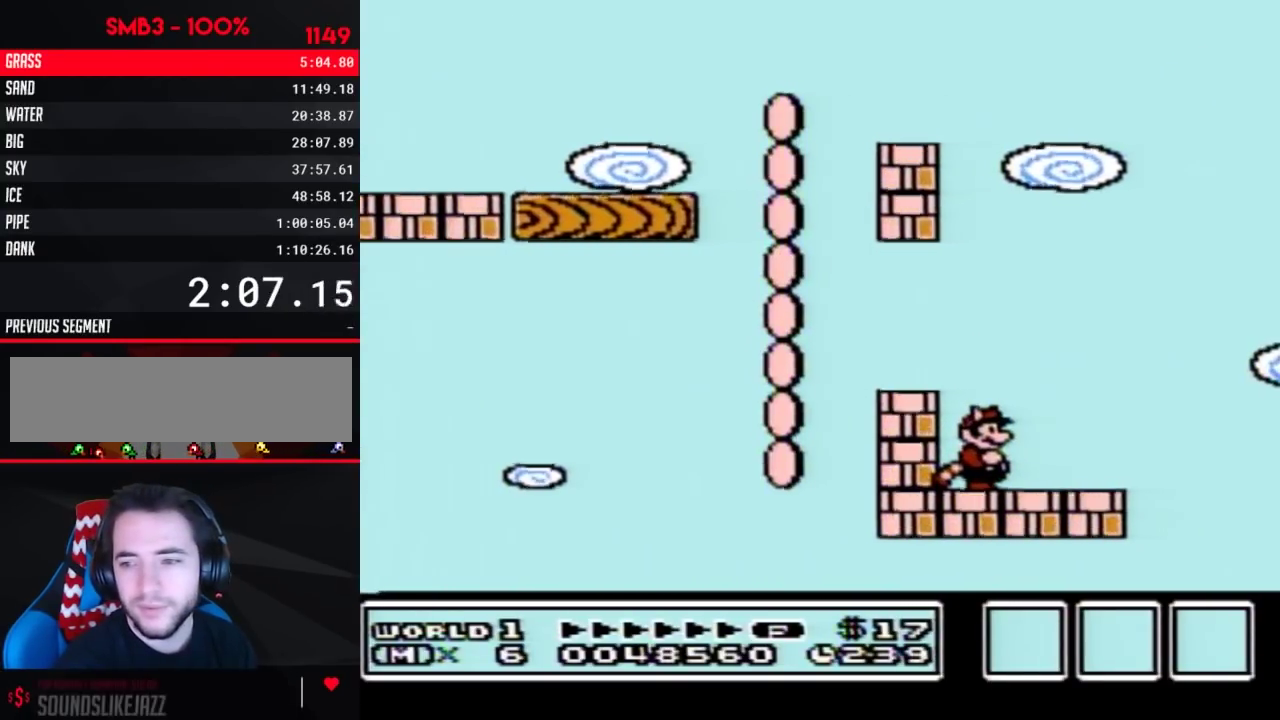
{"buttons": [], "events": [[300, "DPAD_RIGHT", "down"], [400, "DPAD_RIGHT", "up"]]}
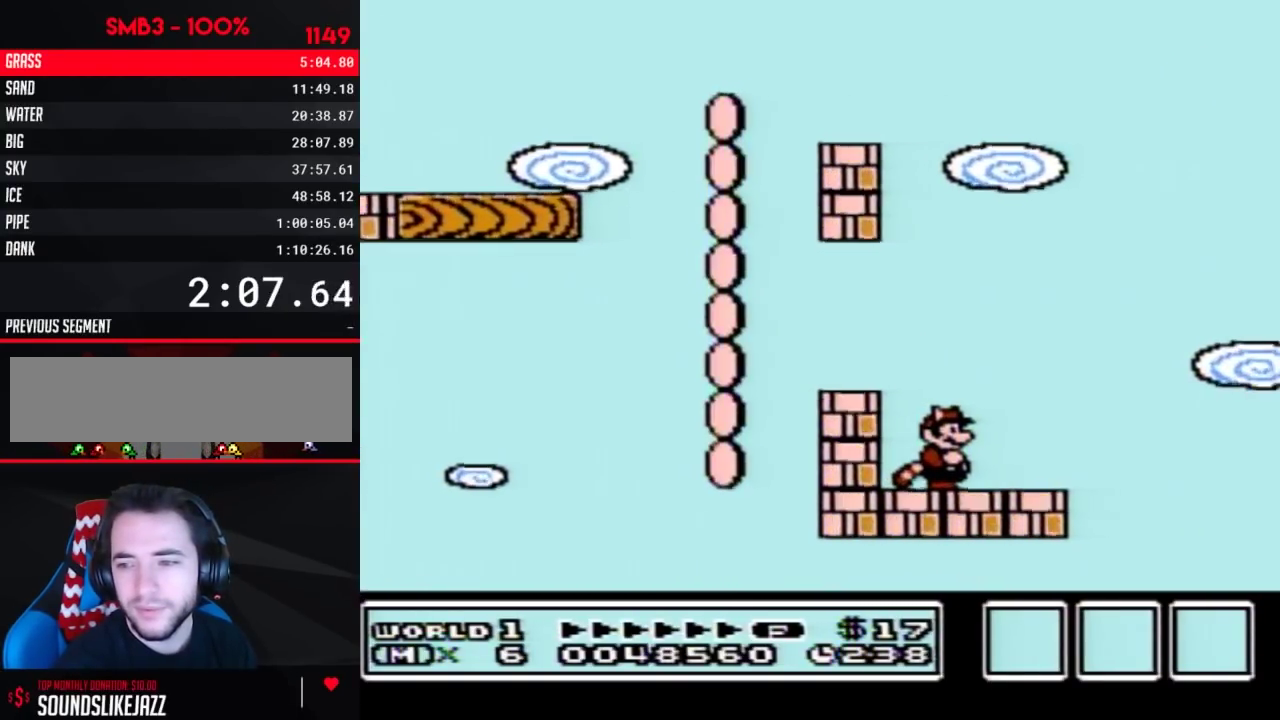
{"buttons": ["B"], "events": [[267, "B", "down"], [300, "DPAD_DOWN", "down"], [333, "A", "down"], [433, "DPAD_DOWN", "up"], [467, "A", "up"]]}
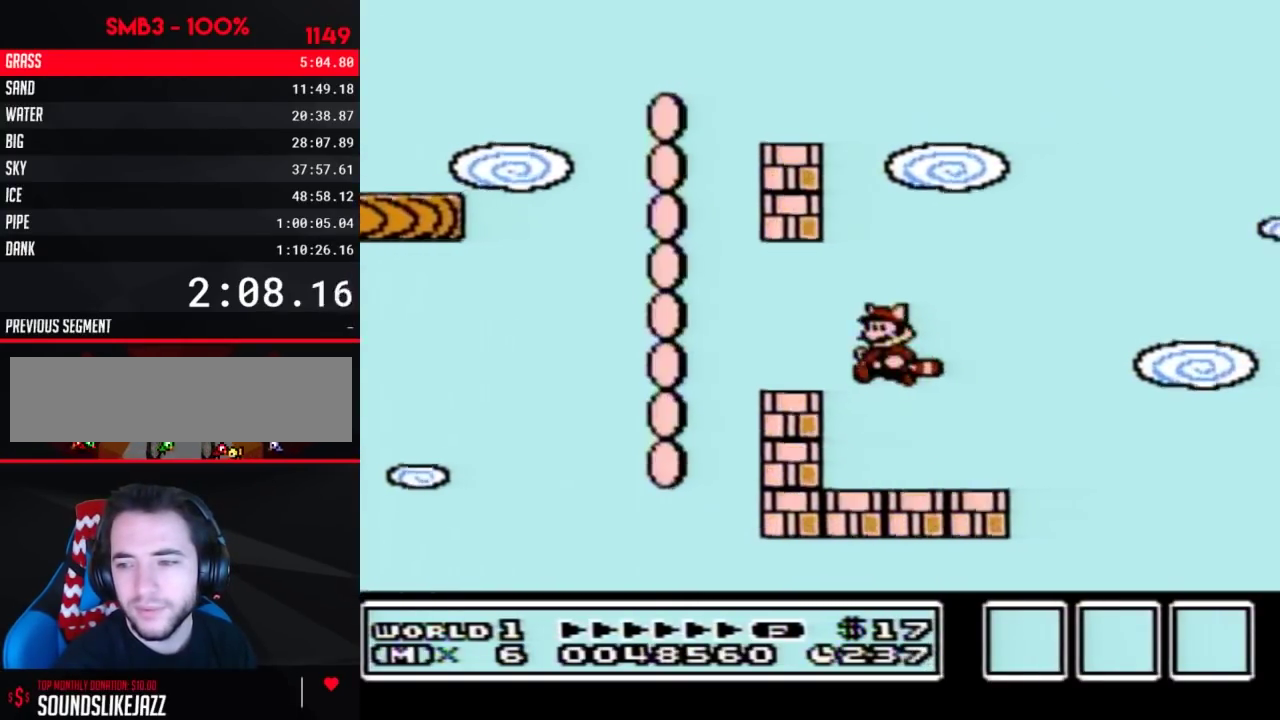
{"buttons": ["A", "B", "DPAD_DOWN"], "events": [[17, "B", "up"], [400, "B", "down"], [433, "DPAD_DOWN", "down"], [467, "A", "down"]]}
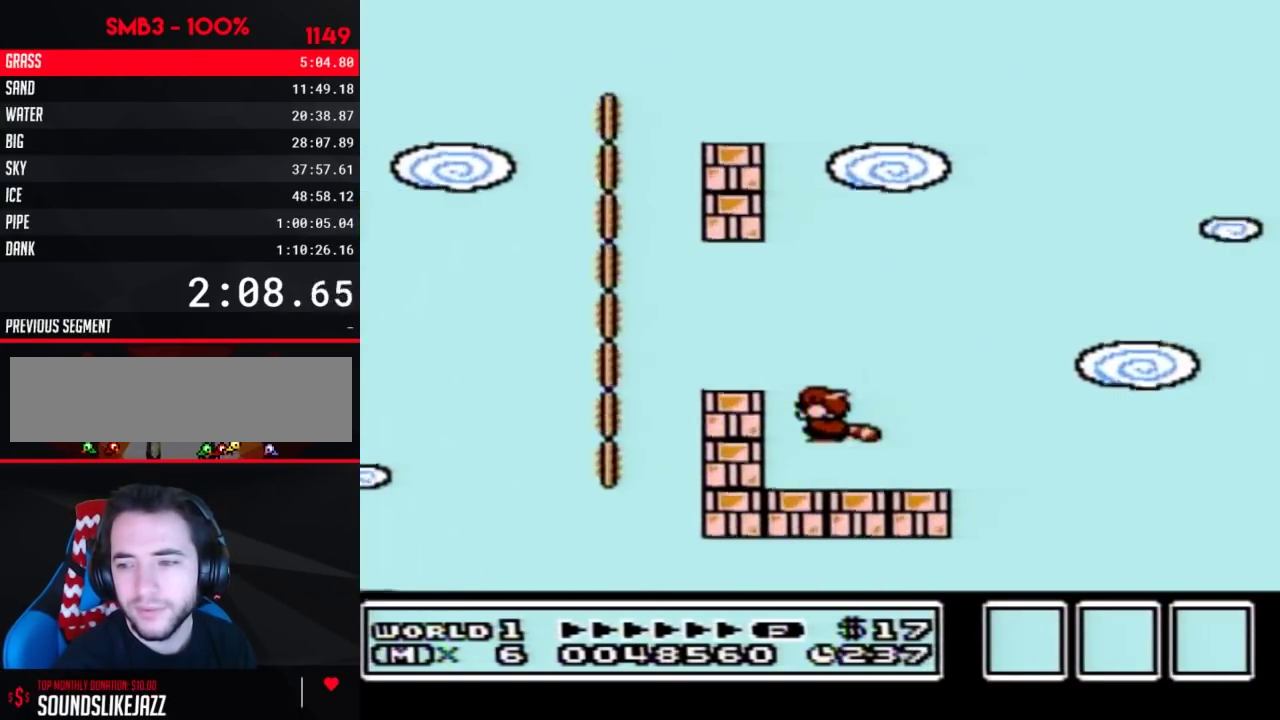
{"buttons": ["B"], "events": [[50, "DPAD_DOWN", "up"], [217, "A", "up"], [267, "B", "up"], [367, "B", "down"]]}
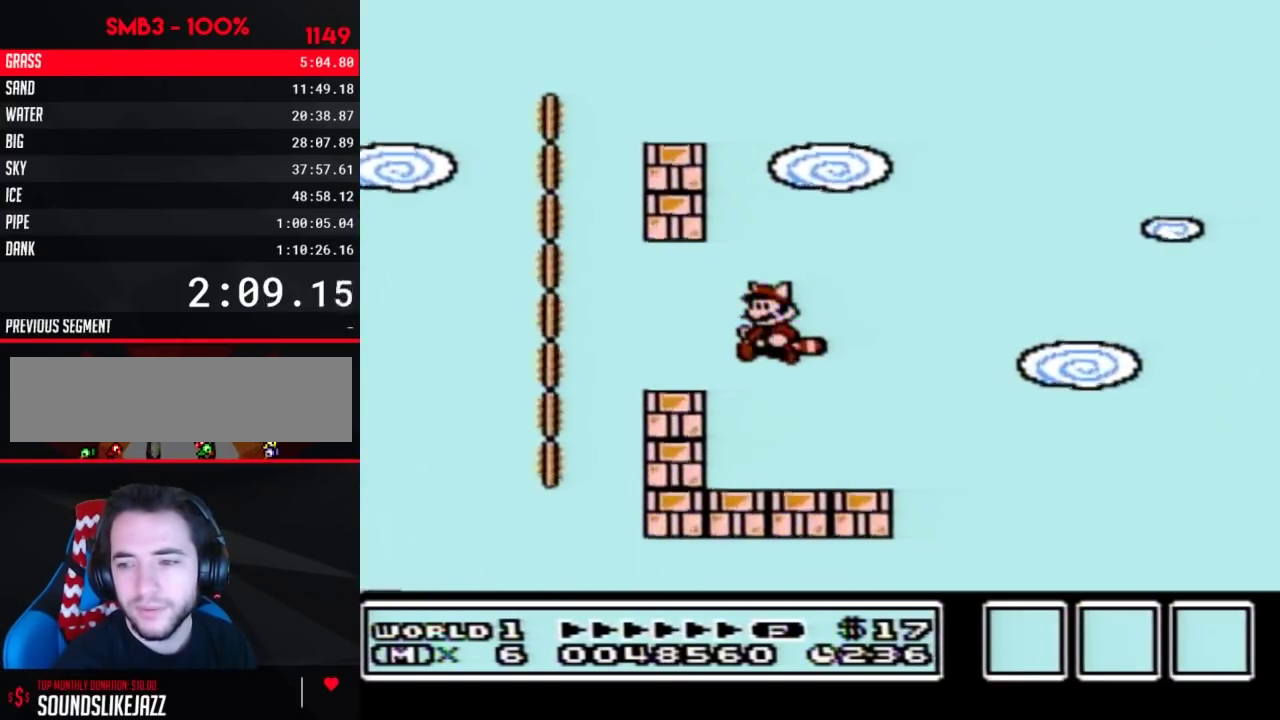
{"buttons": ["A", "B", "DPAD_LEFT"], "events": [[83, "B", "up"], [217, "B", "down"], [267, "A", "down"], [267, "DPAD_DOWN", "down"], [400, "DPAD_DOWN", "up"], [467, "DPAD_LEFT", "down"]]}
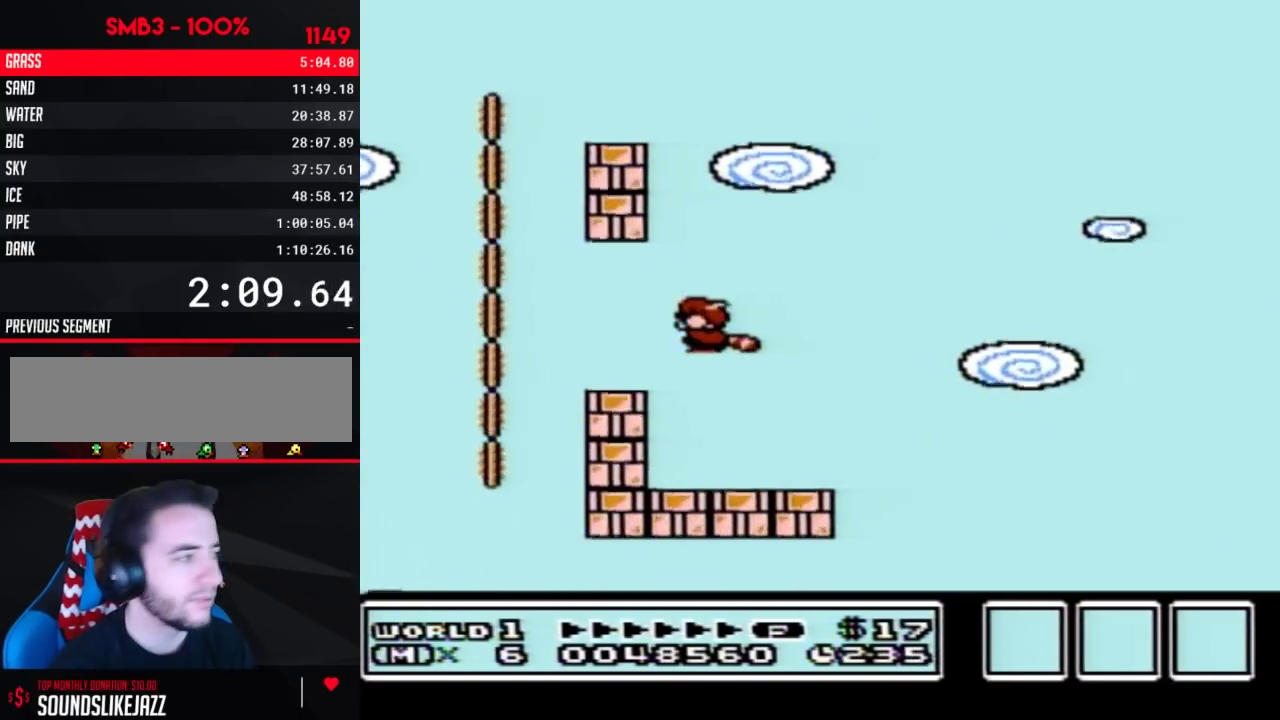
{"buttons": ["B", "DPAD_RIGHT"], "events": [[50, "A", "up"], [183, "A", "down"], [217, "DPAD_LEFT", "up"], [233, "A", "up"], [367, "DPAD_RIGHT", "down"]]}